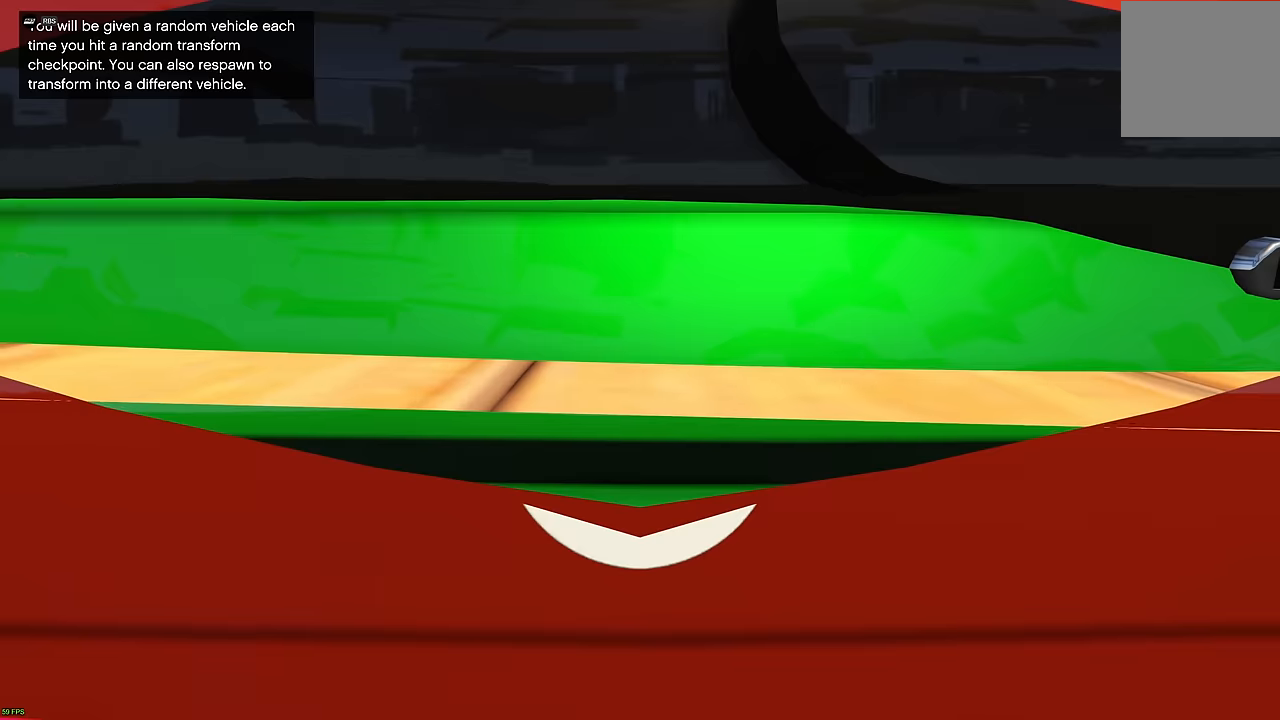
Gameplay with a controller (Xbox layout); each line is a JSON object with the inputs held at the frame after it. "events" lists button and stick changes between this image and that frame as [ms after this image, input, new state], when the widget could be followed in between.
{"buttons": [], "left_stick": "center", "right_stick": "down-right", "events": [[67, "right_stick", "down"], [267, "right_stick", "center"], [400, "right_stick", "down-right"]]}
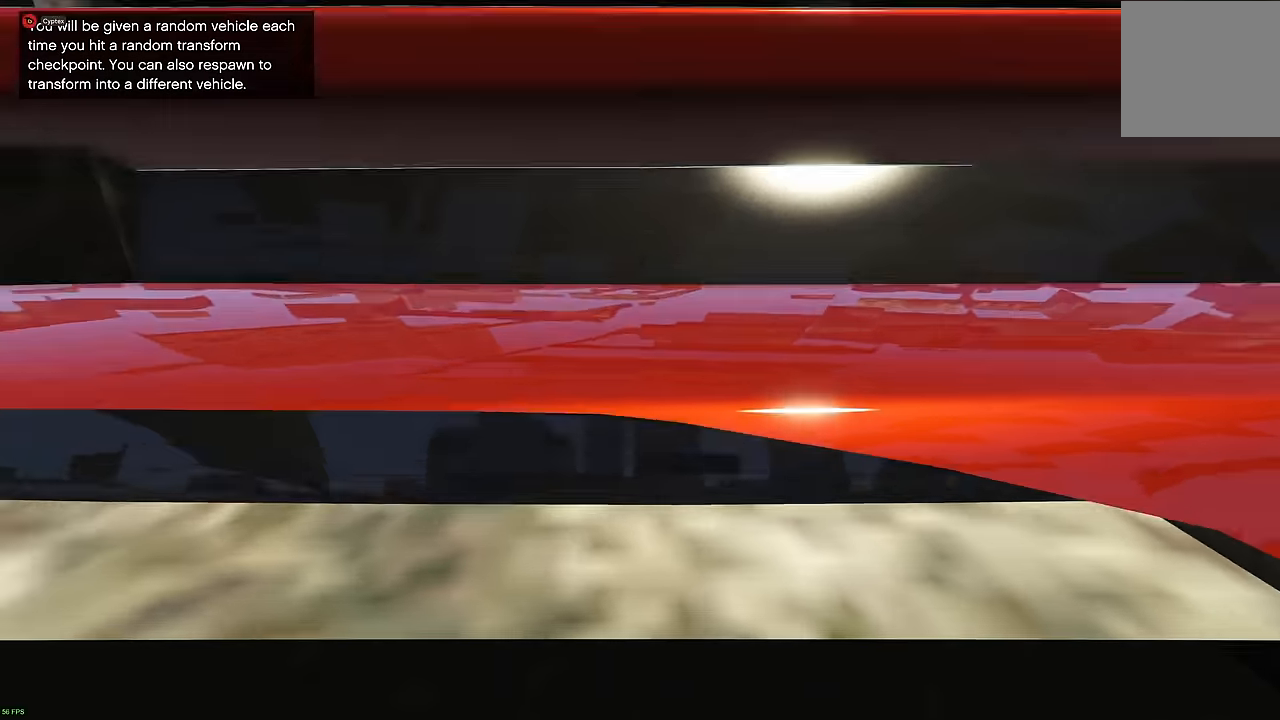
{"buttons": [], "left_stick": "center", "right_stick": "center", "events": [[167, "right_stick", "center"]]}
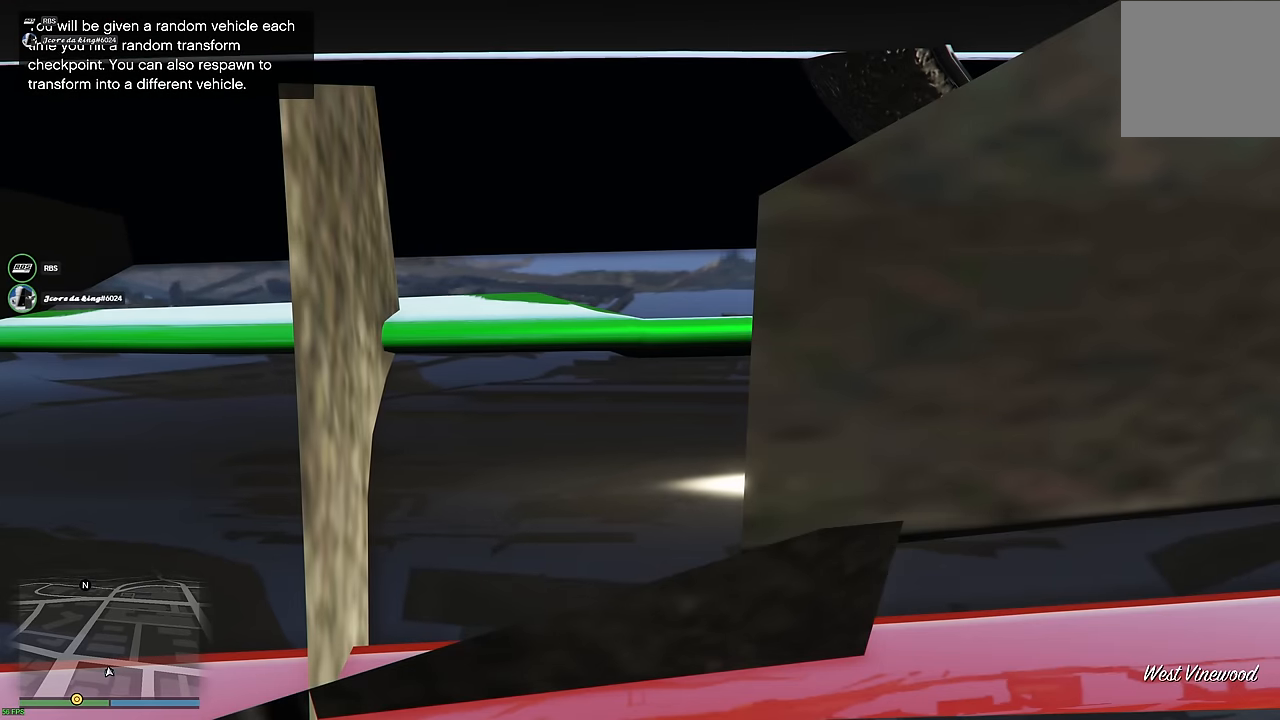
{"buttons": [], "left_stick": "center", "right_stick": "center", "events": [[50, "right_stick", "left"], [133, "SELECT", "down"], [200, "right_stick", "center"], [233, "SELECT", "up"]]}
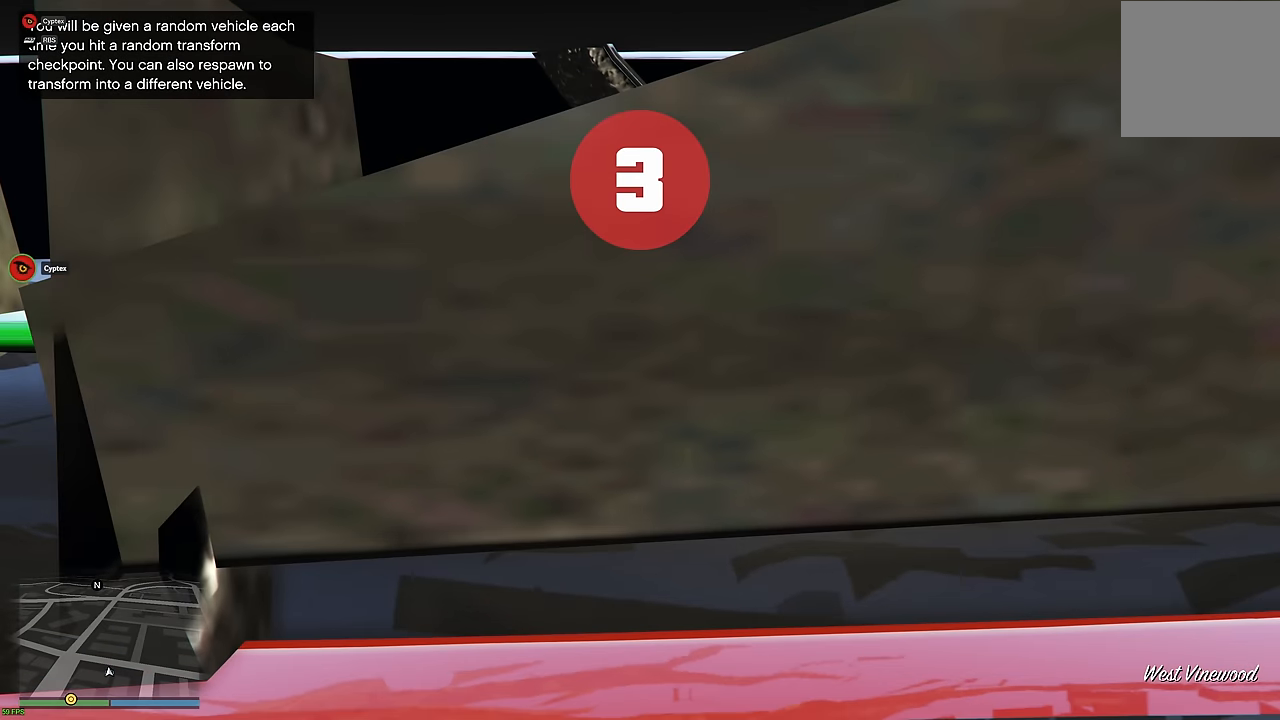
{"buttons": [], "left_stick": "center", "right_stick": "left", "events": [[100, "SELECT", "down"], [183, "right_stick", "left"], [267, "SELECT", "up"]]}
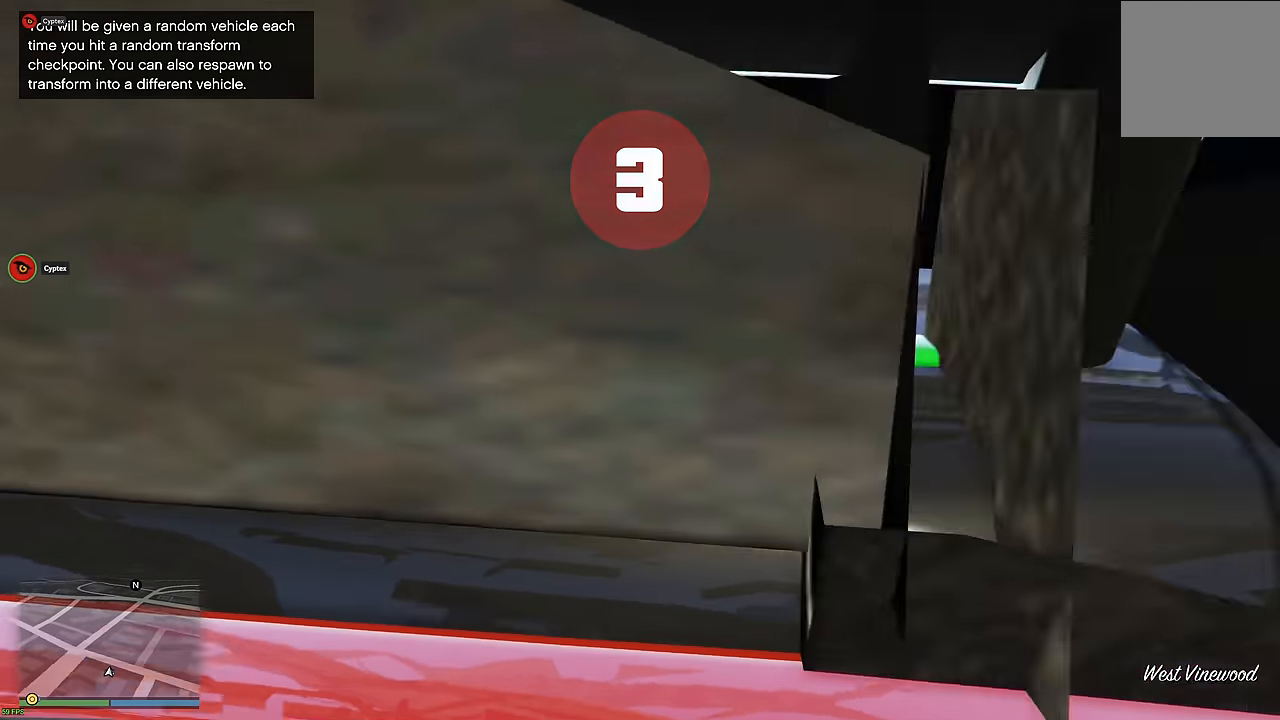
{"buttons": [], "left_stick": "center", "right_stick": "left", "events": [[33, "right_stick", "center"], [433, "right_stick", "left"]]}
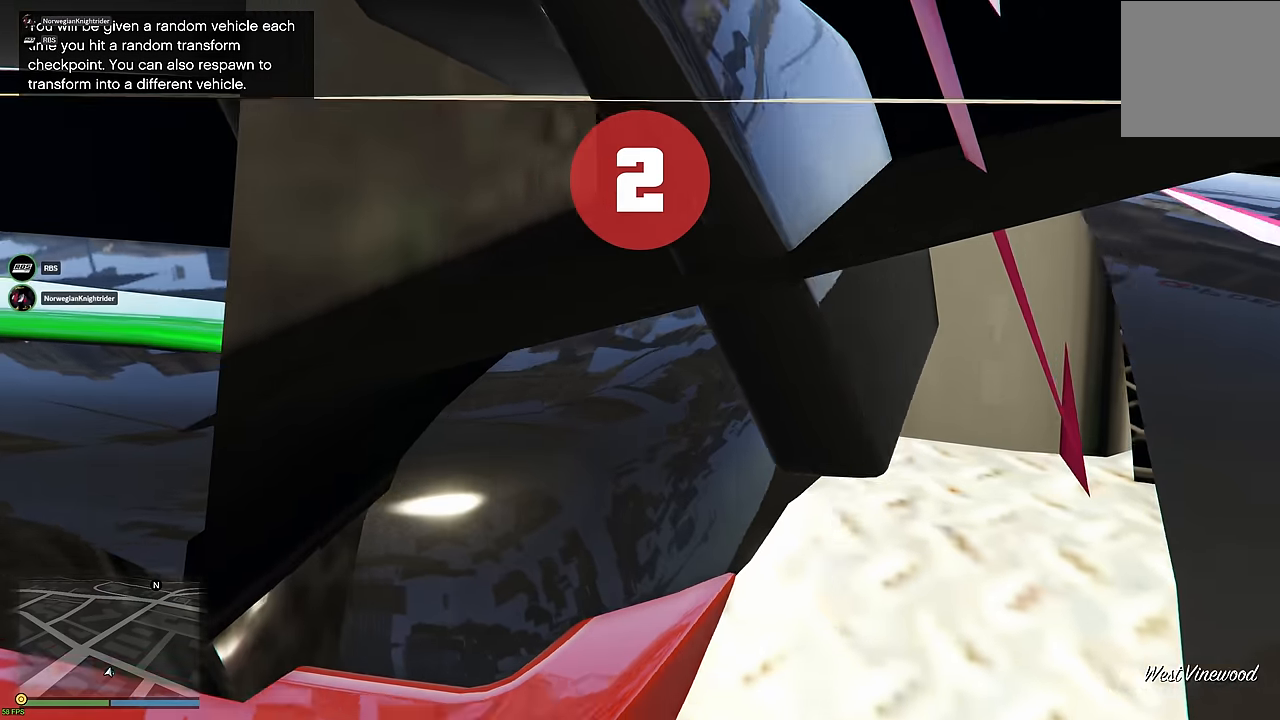
{"buttons": [], "left_stick": "center", "right_stick": "left", "events": [[167, "right_stick", "center"], [450, "right_stick", "left"]]}
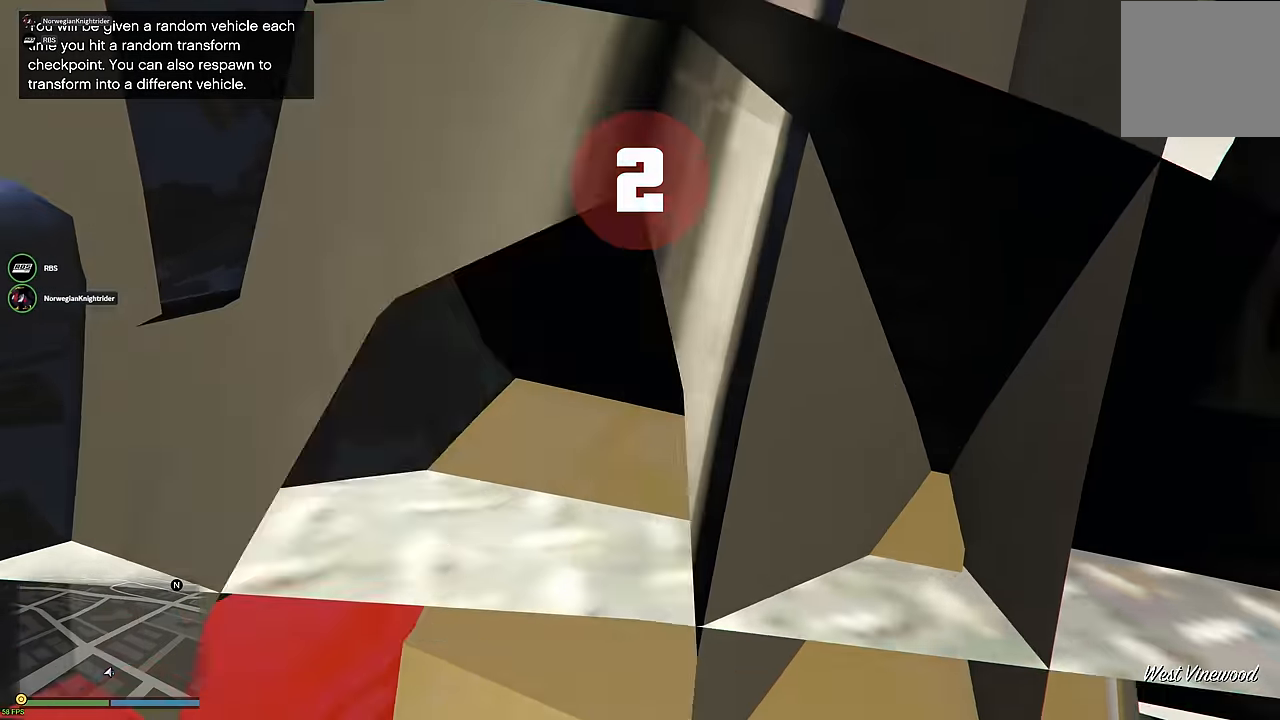
{"buttons": [], "left_stick": "center", "right_stick": "center", "events": [[17, "right_stick", "up-left"], [117, "right_stick", "center"], [250, "right_stick", "right"], [383, "right_stick", "center"]]}
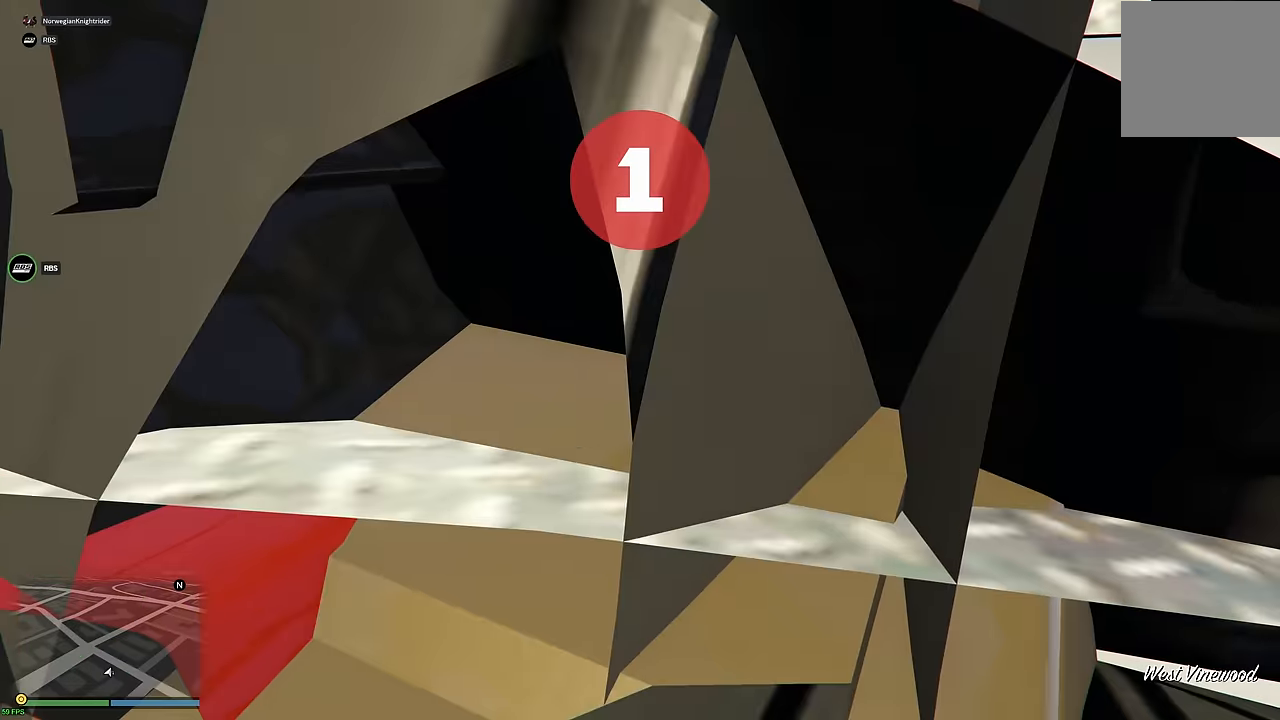
{"buttons": [], "left_stick": "center", "right_stick": "center", "events": []}
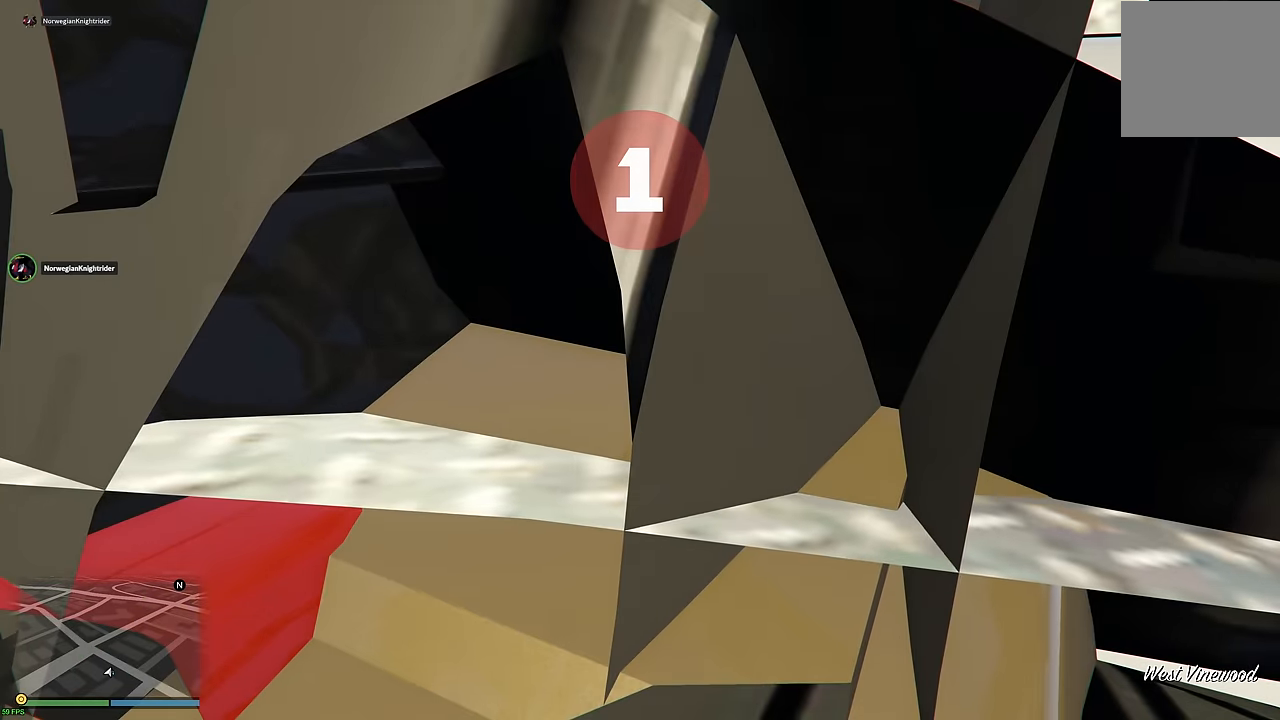
{"buttons": ["R2"], "left_stick": "center", "right_stick": "center", "events": [[183, "R2", "down"]]}
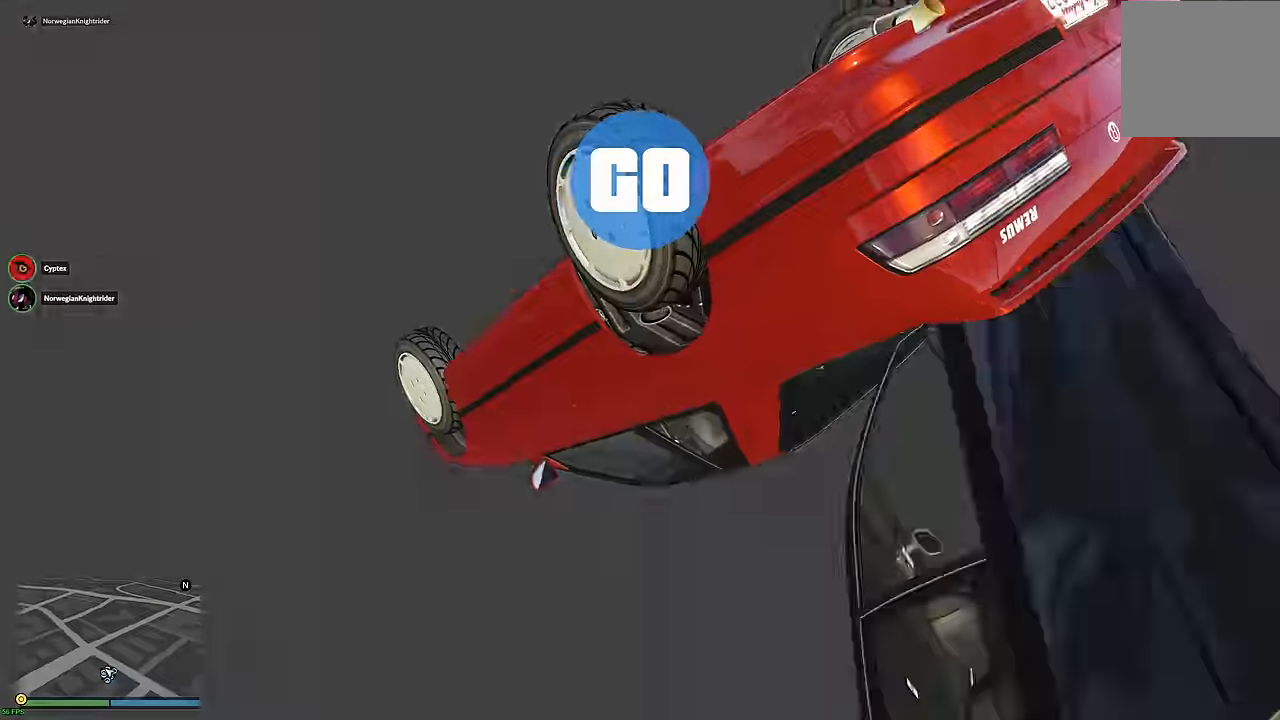
{"buttons": ["R2"], "left_stick": "center", "right_stick": "center", "events": [[100, "right_stick", "down"], [216, "right_stick", "center"]]}
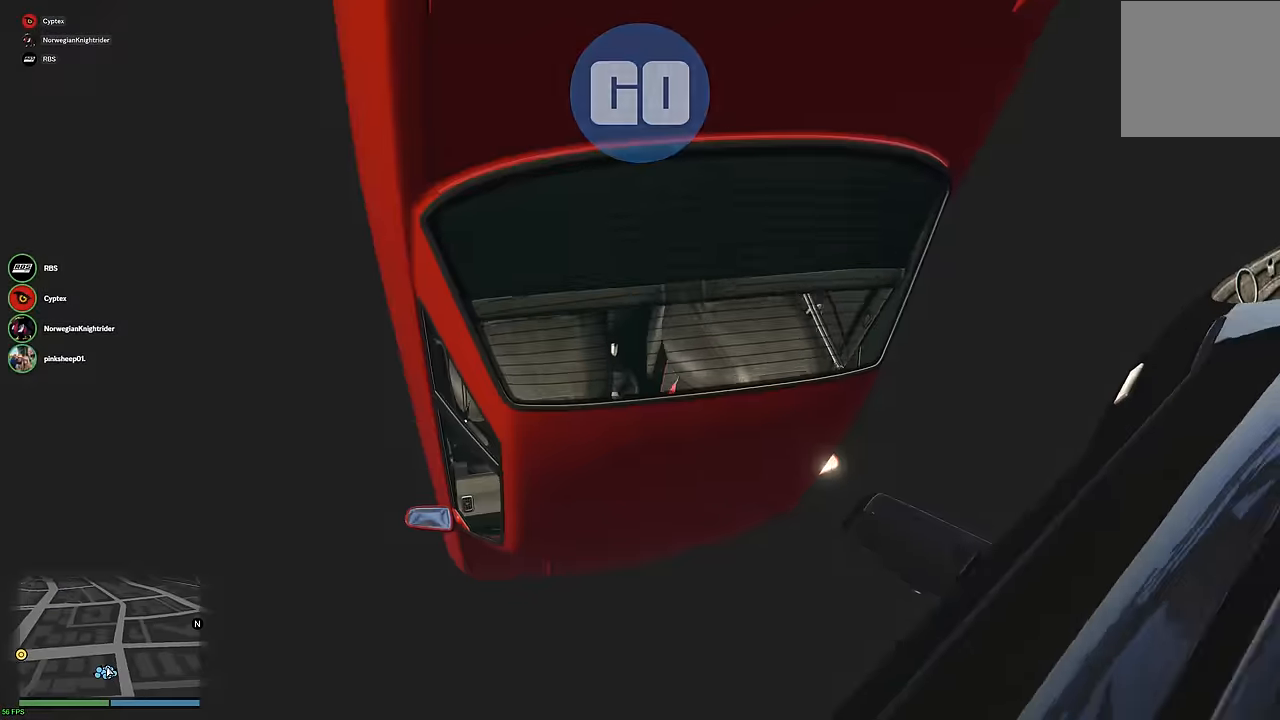
{"buttons": ["R2"], "left_stick": "center", "right_stick": "up", "events": [[483, "right_stick", "up"]]}
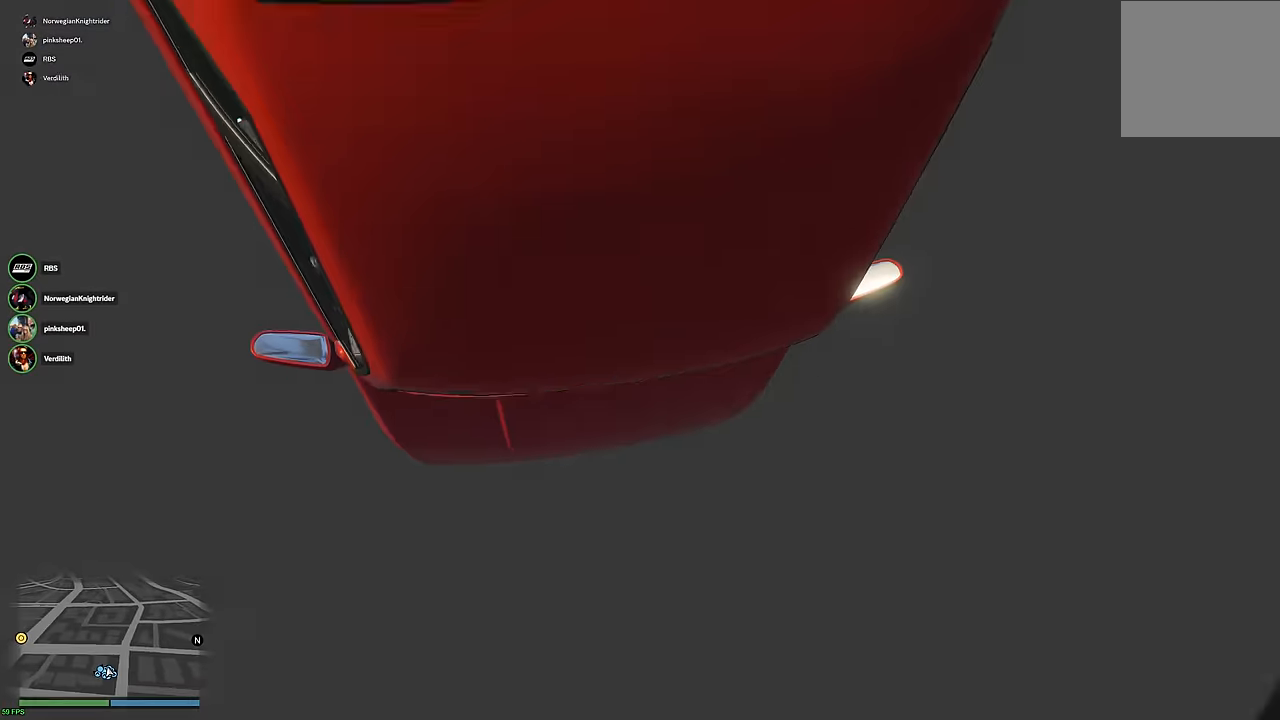
{"buttons": ["R2"], "left_stick": "center", "right_stick": "up-left", "events": [[50, "right_stick", "up-left"]]}
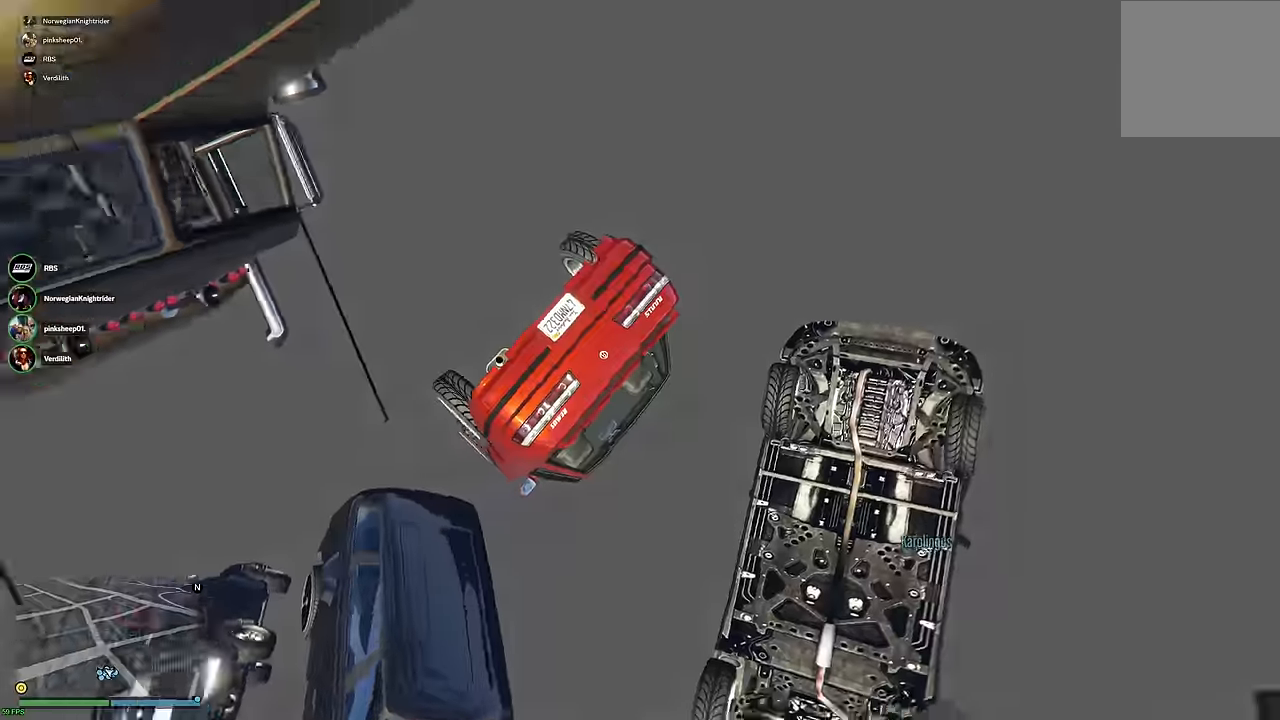
{"buttons": ["R2"], "left_stick": "center", "right_stick": "up", "events": [[483, "right_stick", "up"]]}
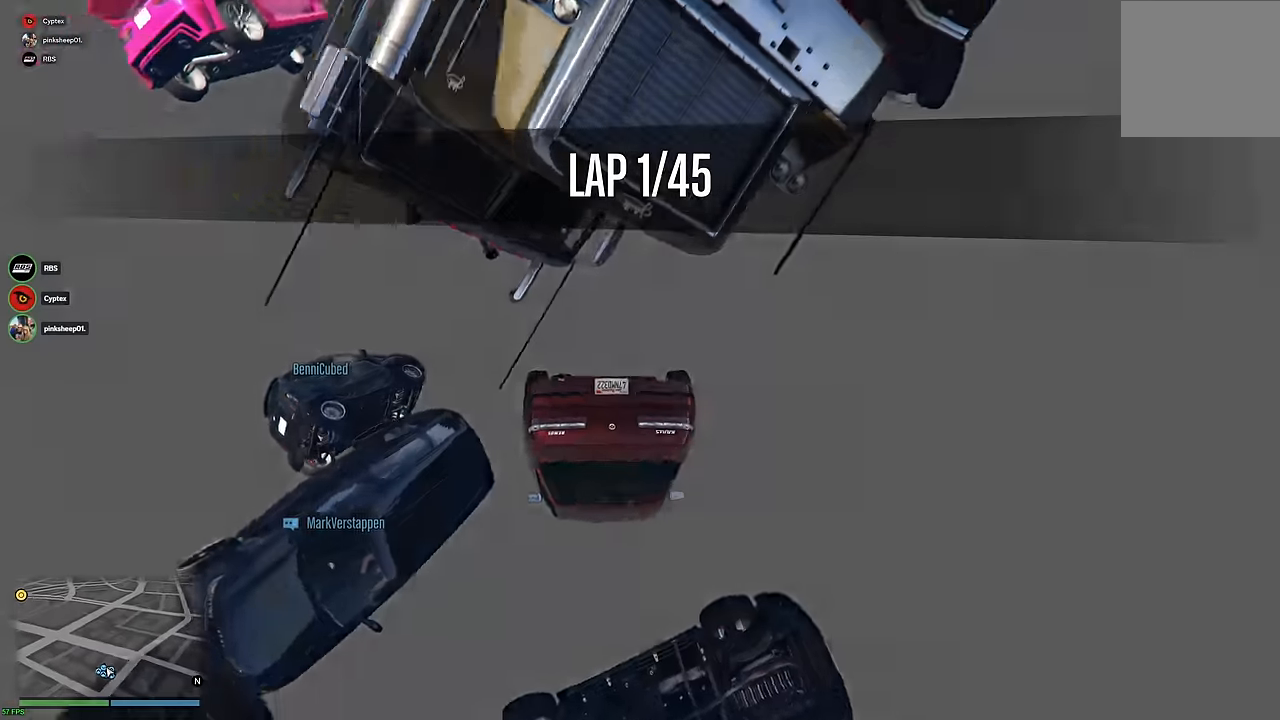
{"buttons": ["R2"], "left_stick": "center", "right_stick": "up", "events": []}
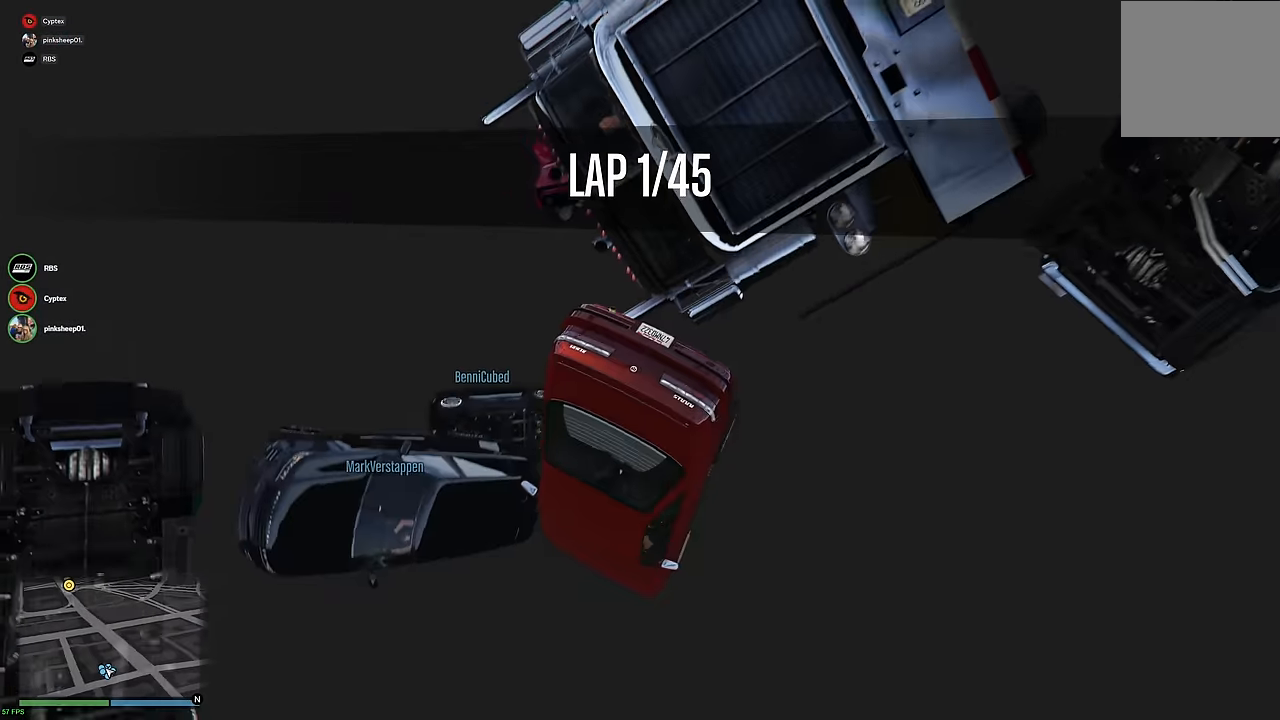
{"buttons": ["Y", "R2"], "left_stick": "center", "right_stick": "up-right", "events": [[66, "right_stick", "center"], [100, "Y", "down"], [450, "right_stick", "up-right"]]}
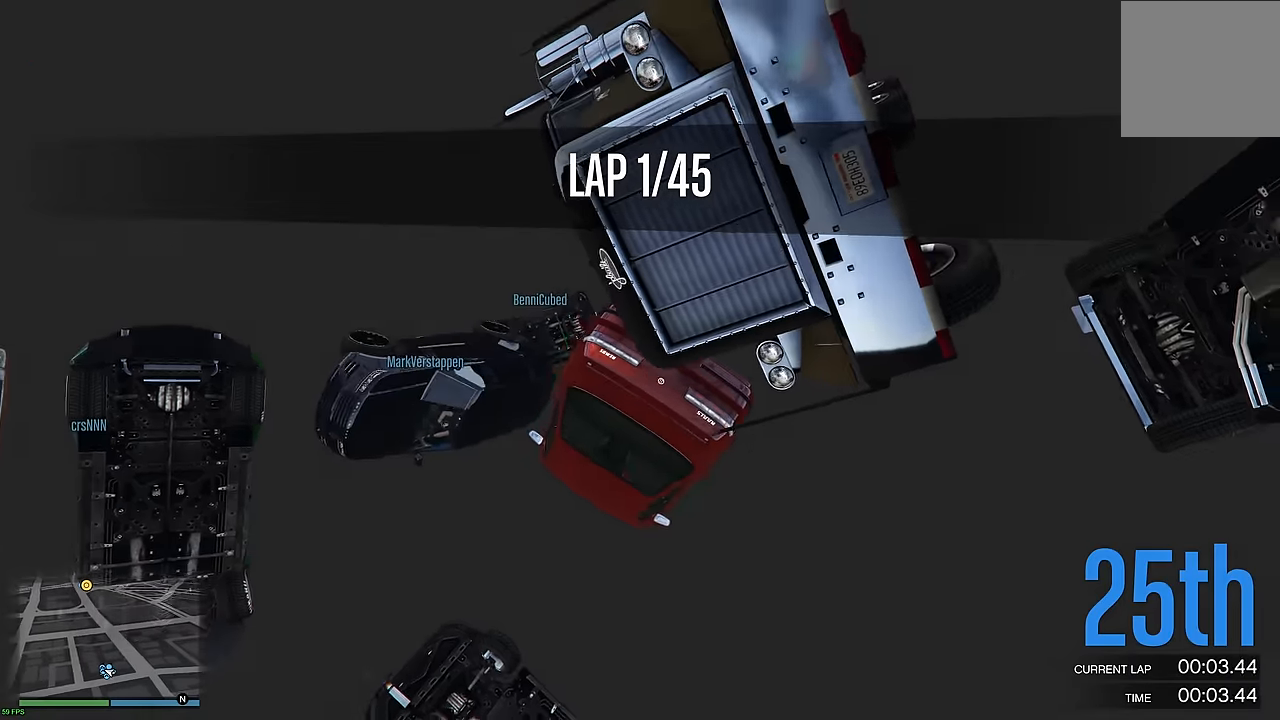
{"buttons": ["Y", "R2"], "left_stick": "center", "right_stick": "center", "events": [[350, "right_stick", "center"]]}
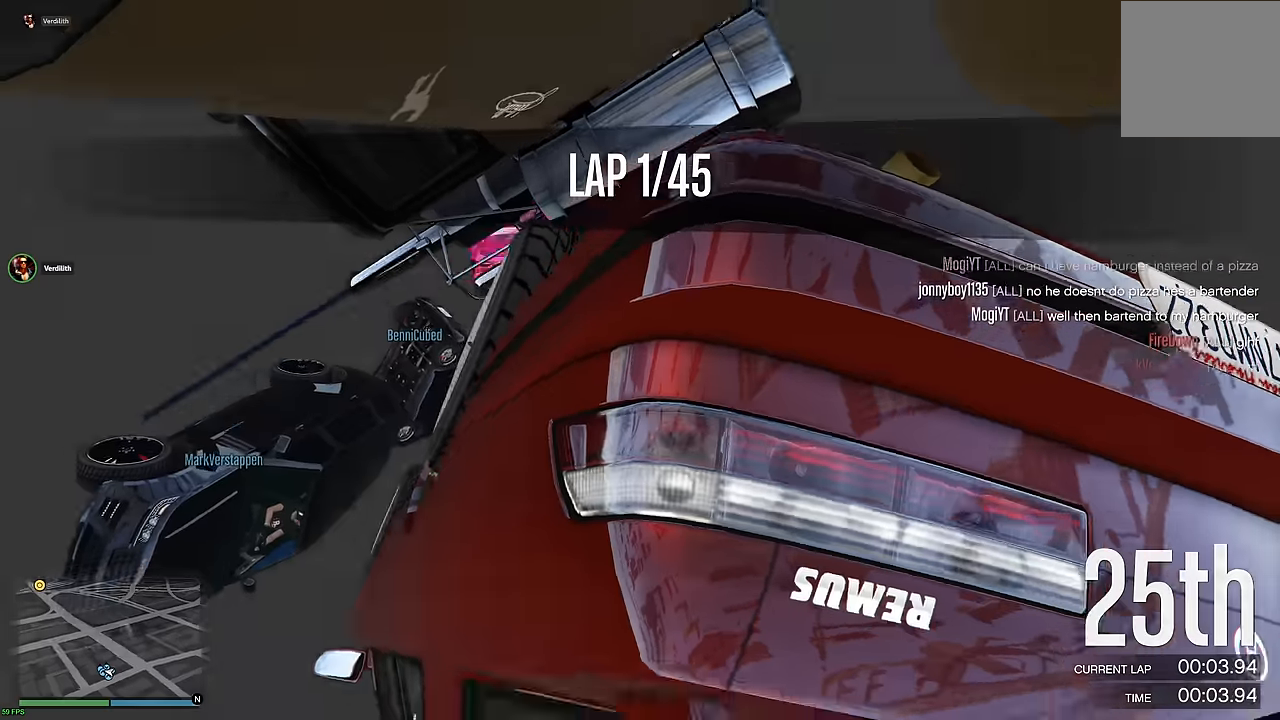
{"buttons": ["Y", "R2"], "left_stick": "center", "right_stick": "center", "events": []}
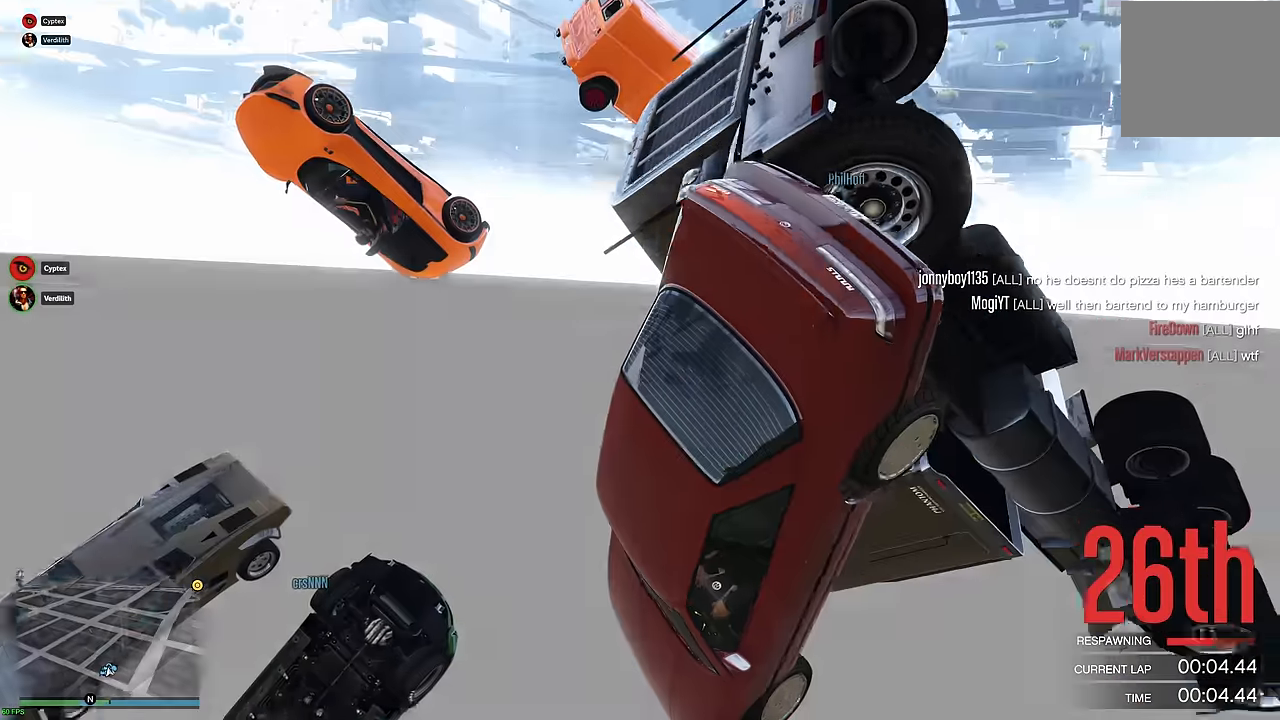
{"buttons": ["R2"], "left_stick": "center", "right_stick": "center", "events": [[250, "Y", "up"]]}
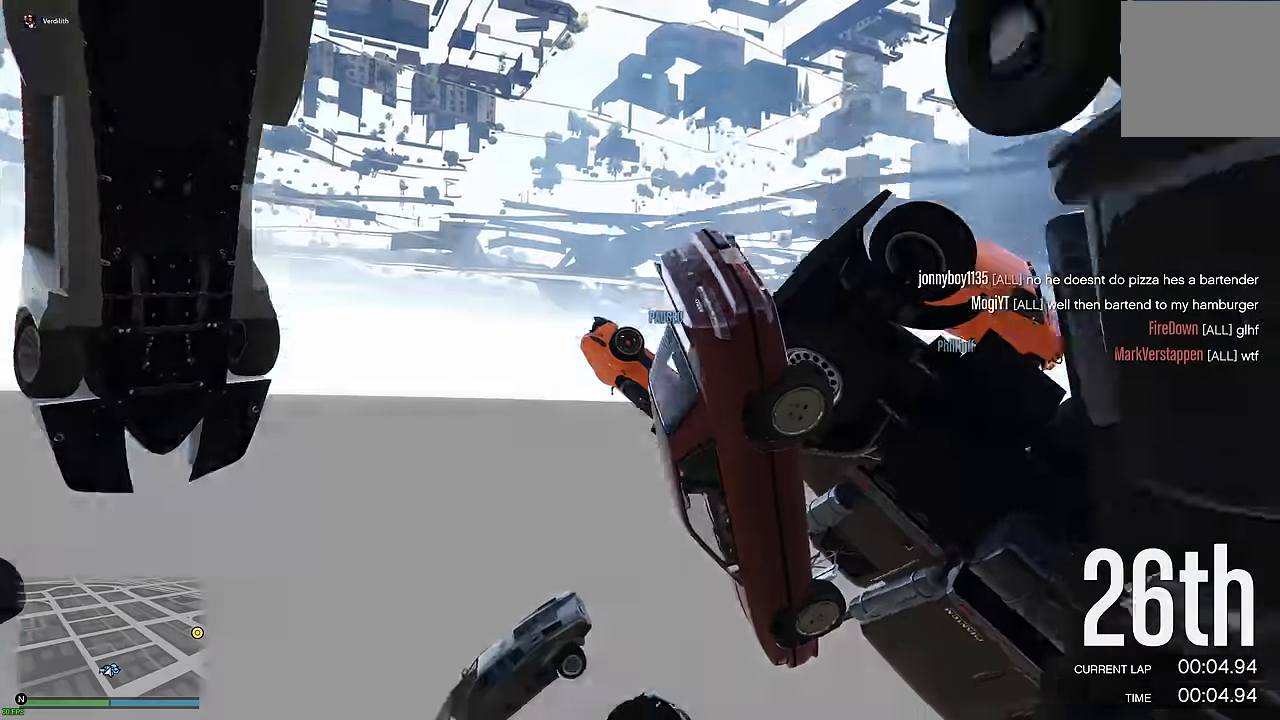
{"buttons": ["R2"], "left_stick": "center", "right_stick": "down-right", "events": [[316, "right_stick", "down-right"]]}
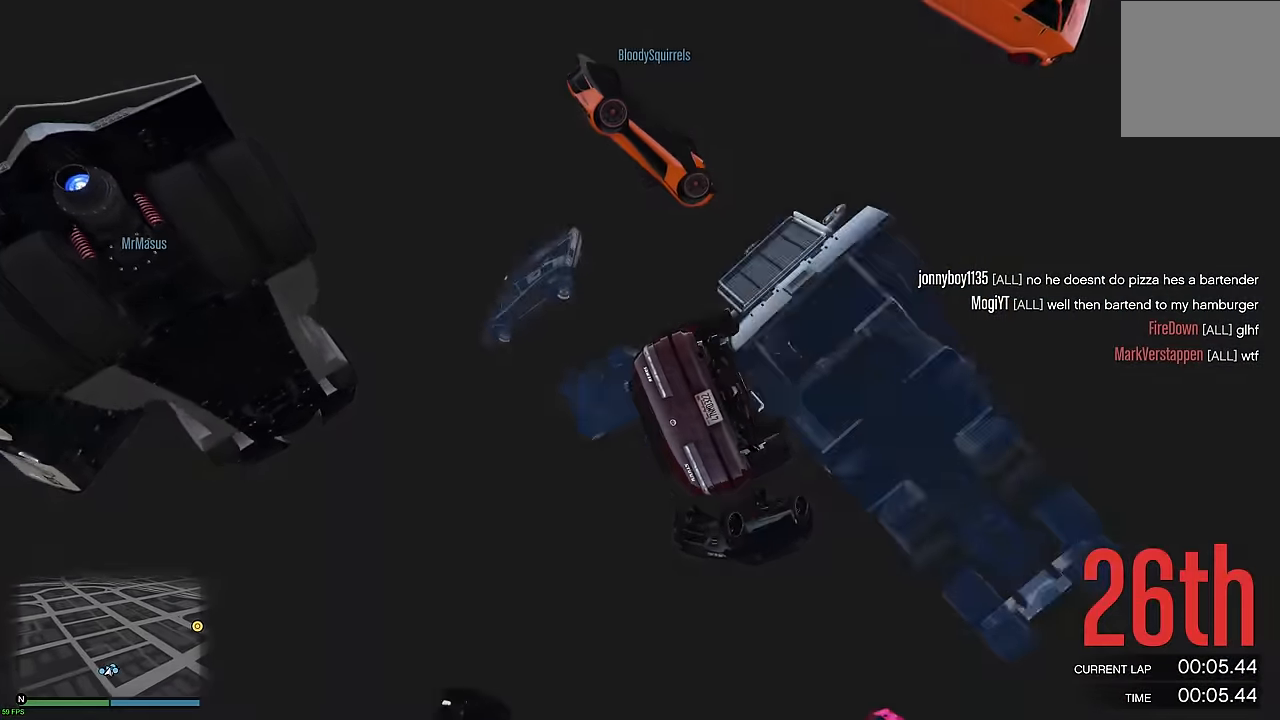
{"buttons": ["Y", "R2"], "left_stick": "center", "right_stick": "center", "events": [[300, "Y", "down"], [300, "right_stick", "center"]]}
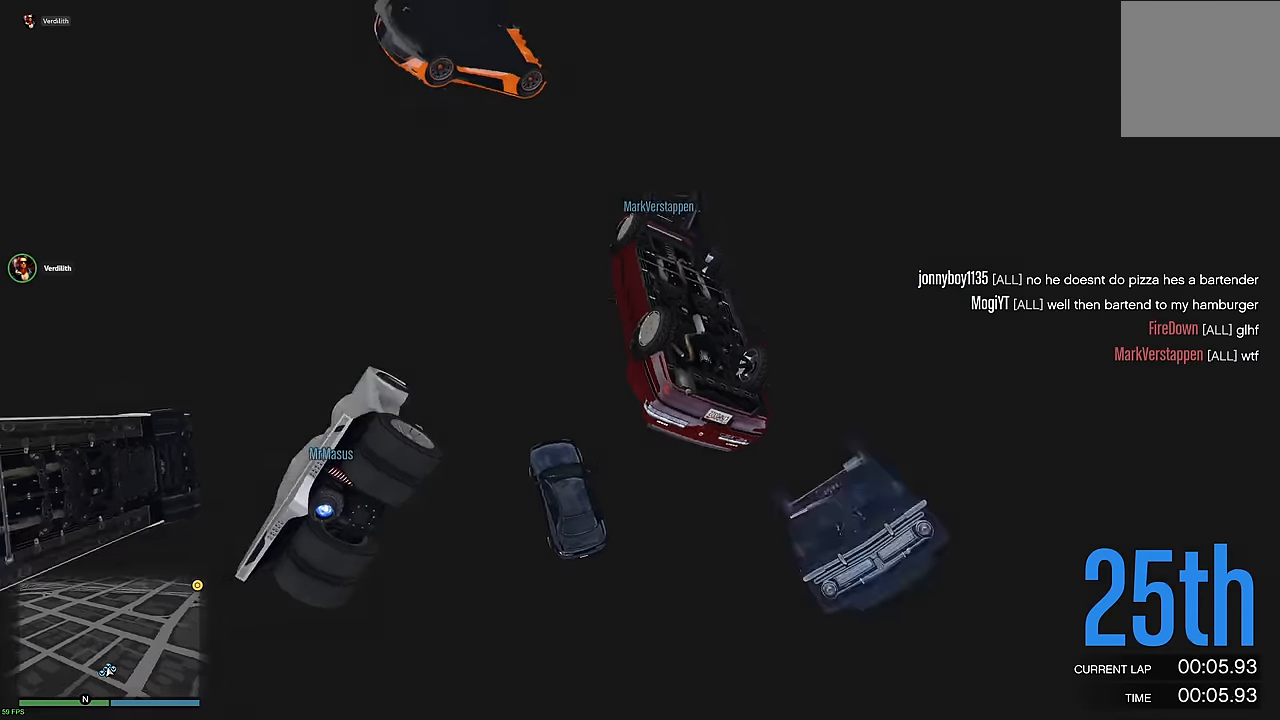
{"buttons": ["Y", "R2"], "left_stick": "center", "right_stick": "center", "events": []}
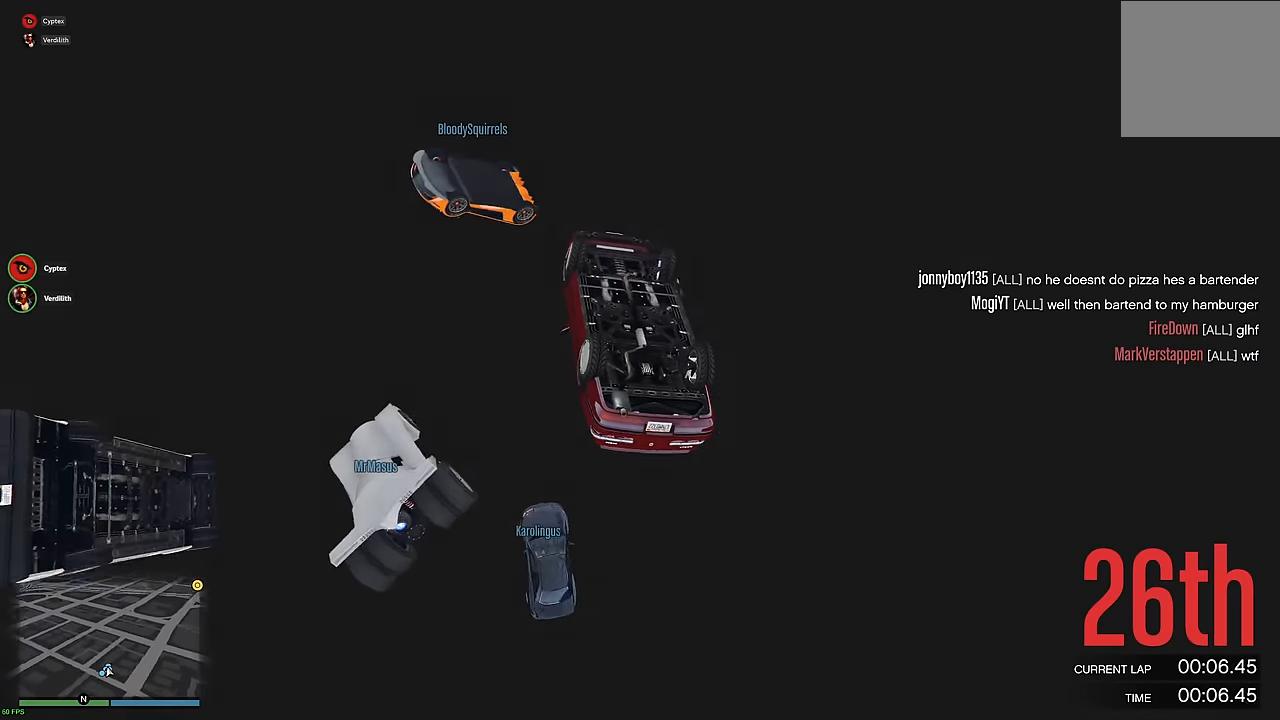
{"buttons": ["Y", "R2"], "left_stick": "center", "right_stick": "center", "events": []}
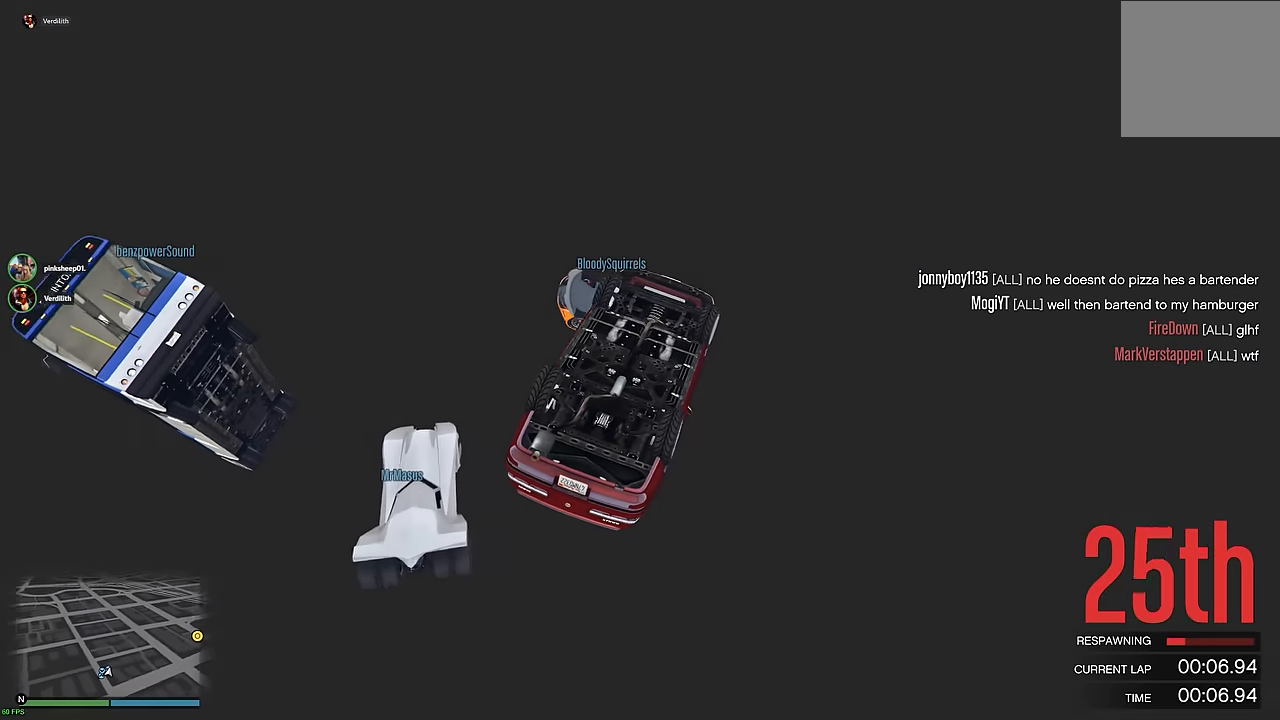
{"buttons": ["Y", "R2"], "left_stick": "center", "right_stick": "center", "events": []}
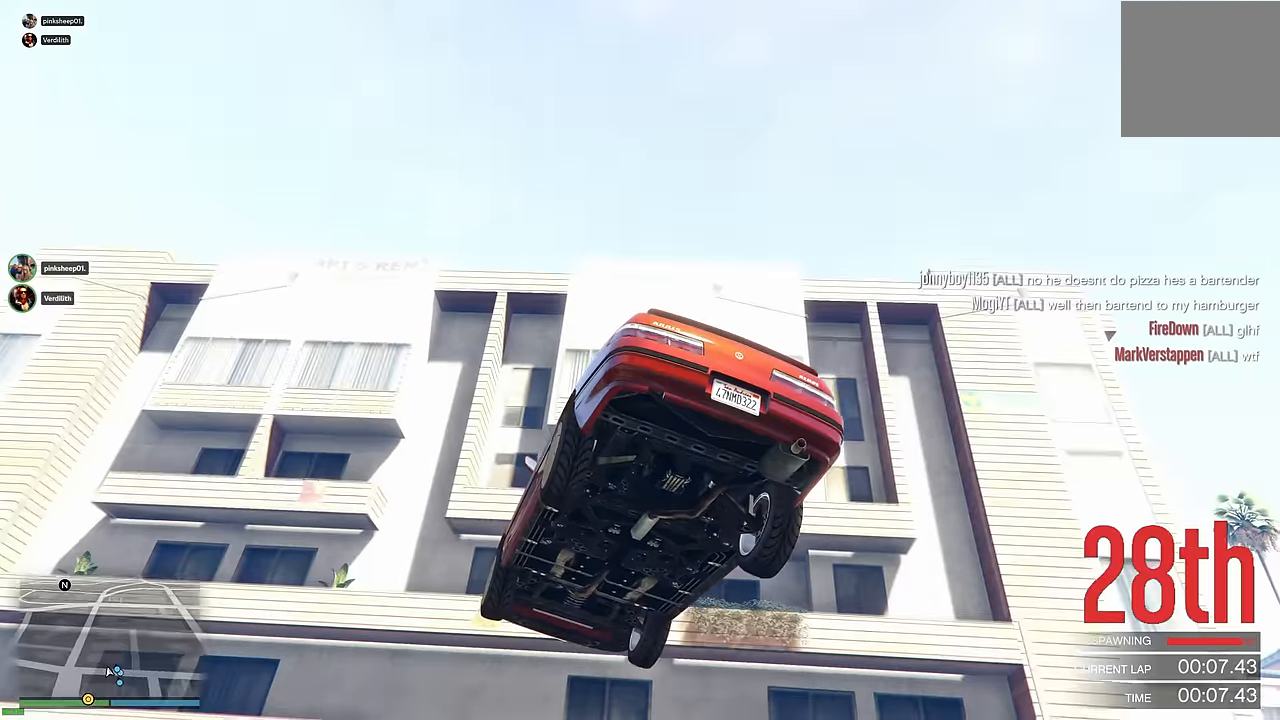
{"buttons": ["R2"], "left_stick": "center", "right_stick": "center", "events": [[233, "Y", "up"]]}
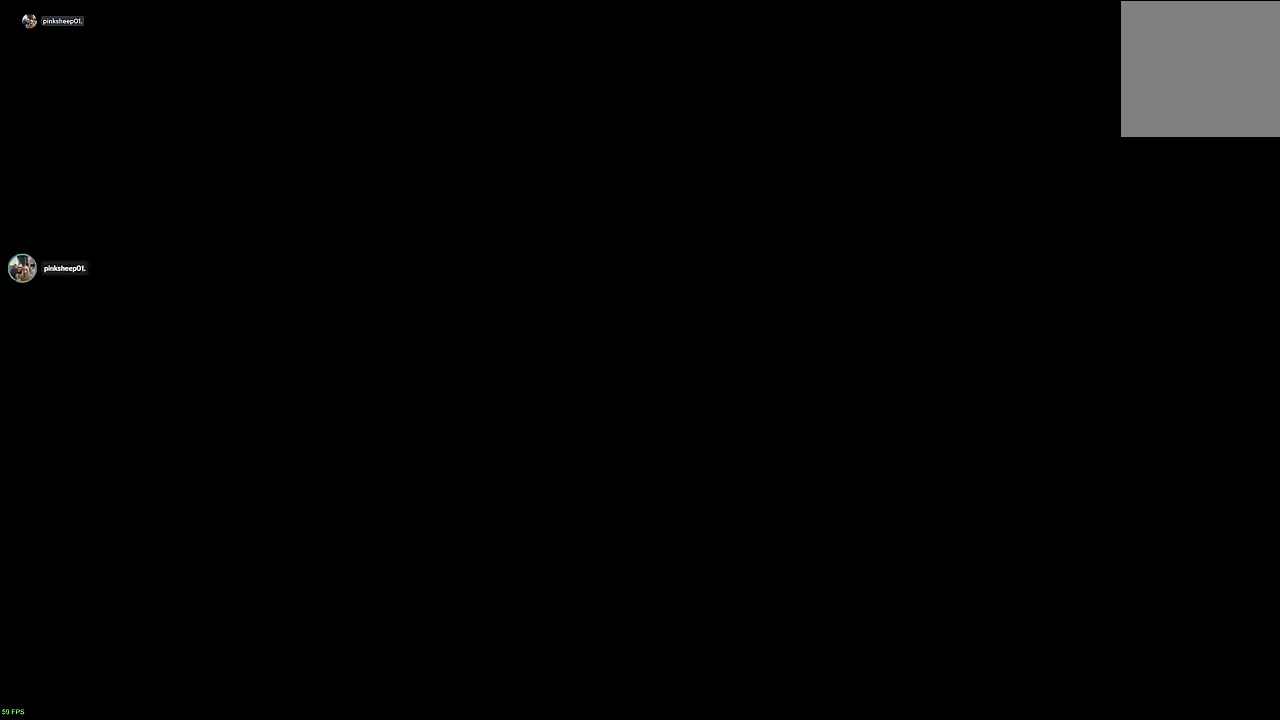
{"buttons": ["R2"], "left_stick": "center", "right_stick": "center", "events": []}
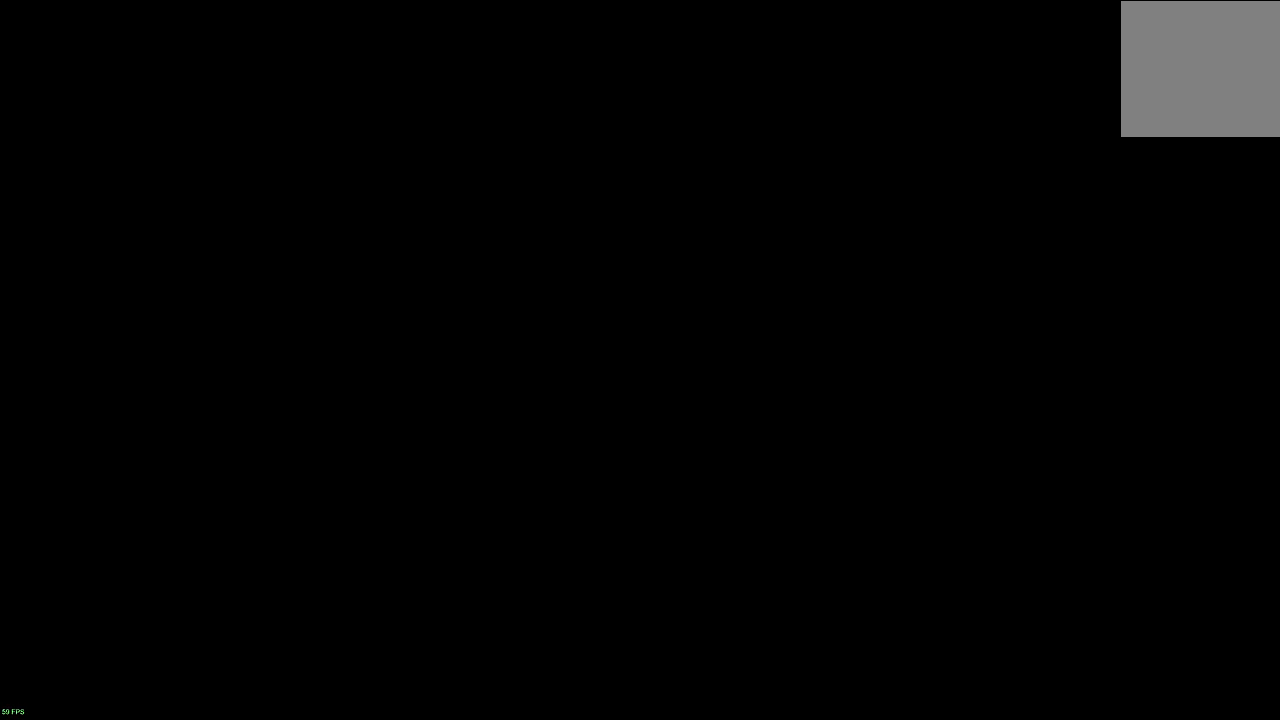
{"buttons": ["R2"], "left_stick": "center", "right_stick": "center", "events": []}
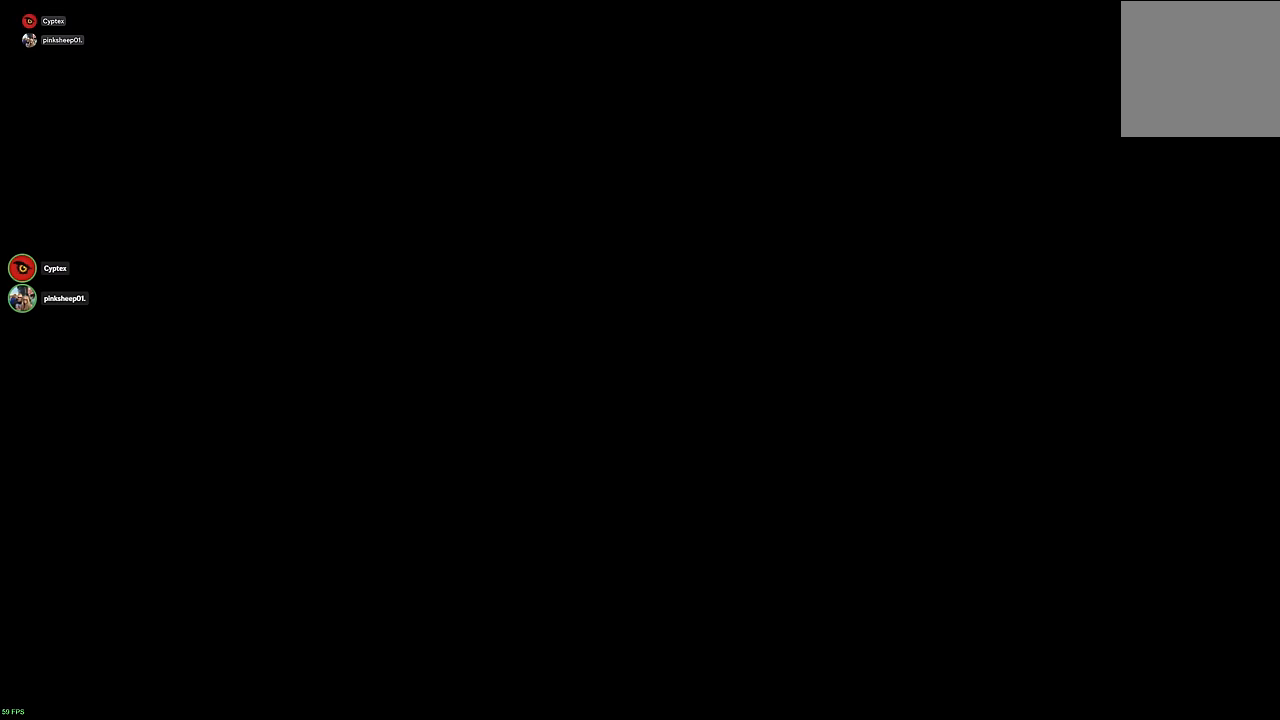
{"buttons": ["R2"], "left_stick": "center", "right_stick": "center", "events": []}
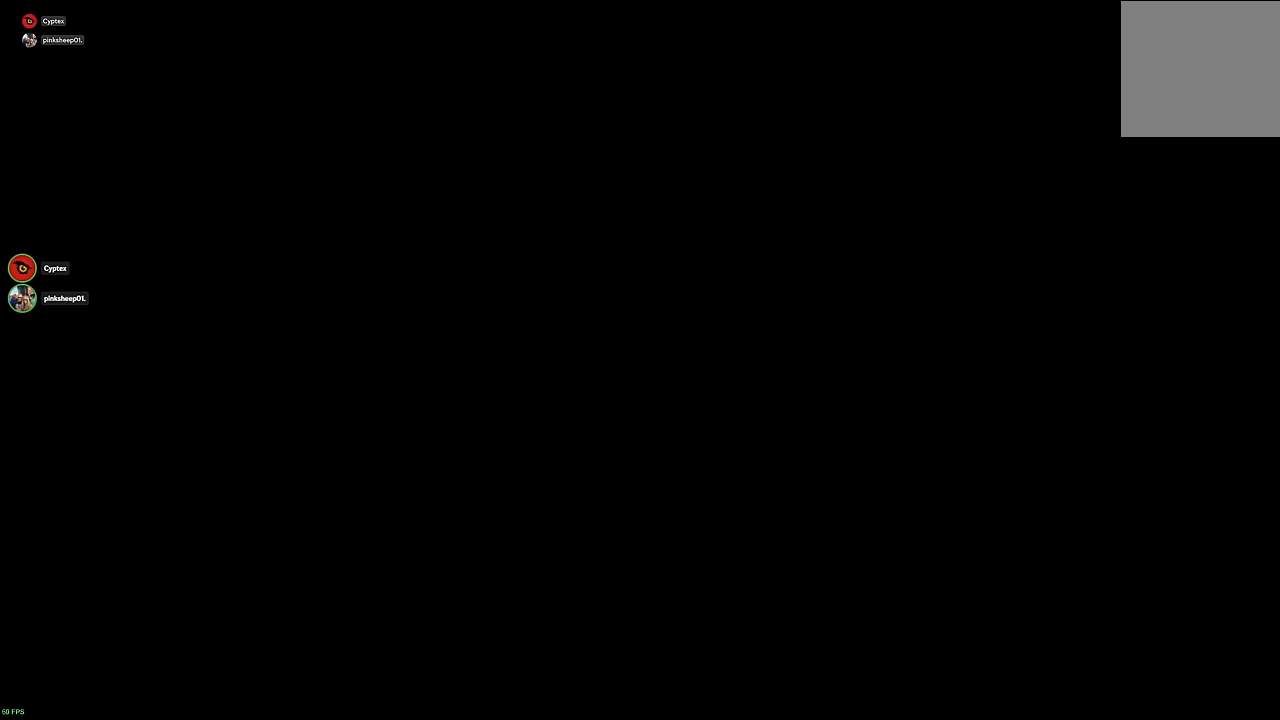
{"buttons": ["R2"], "left_stick": "center", "right_stick": "center", "events": []}
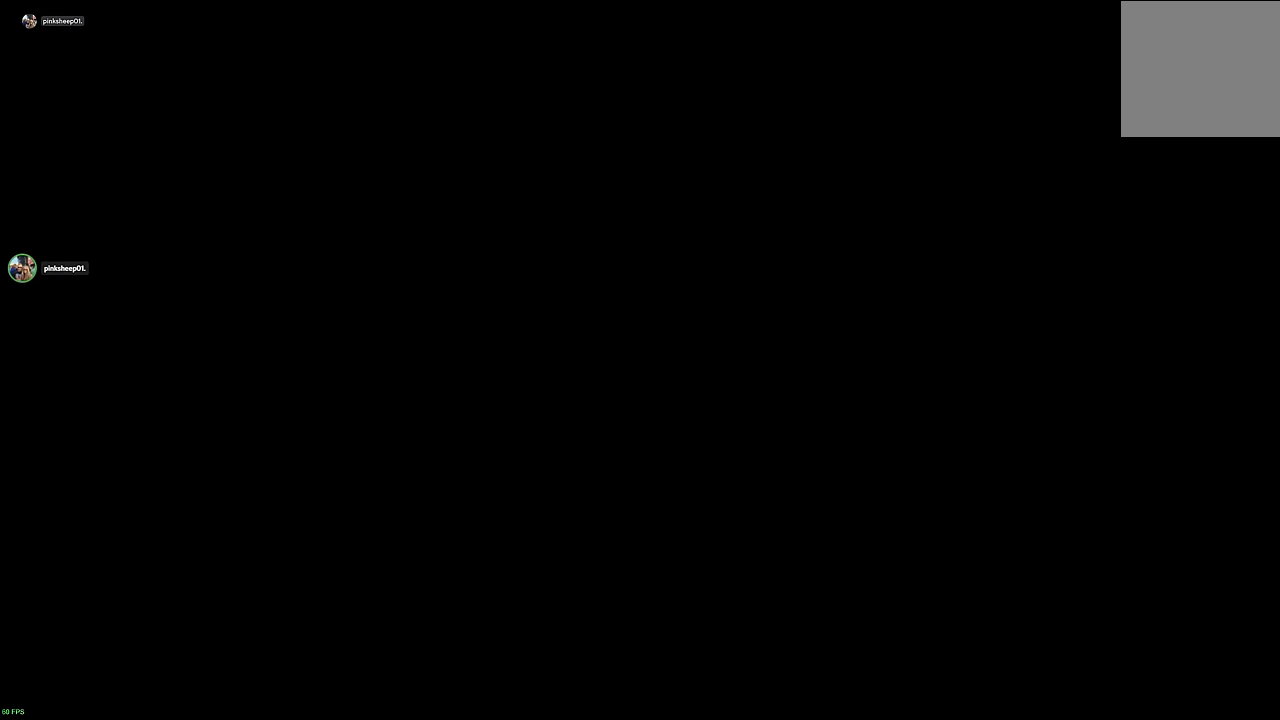
{"buttons": ["R2"], "left_stick": "center", "right_stick": "center", "events": []}
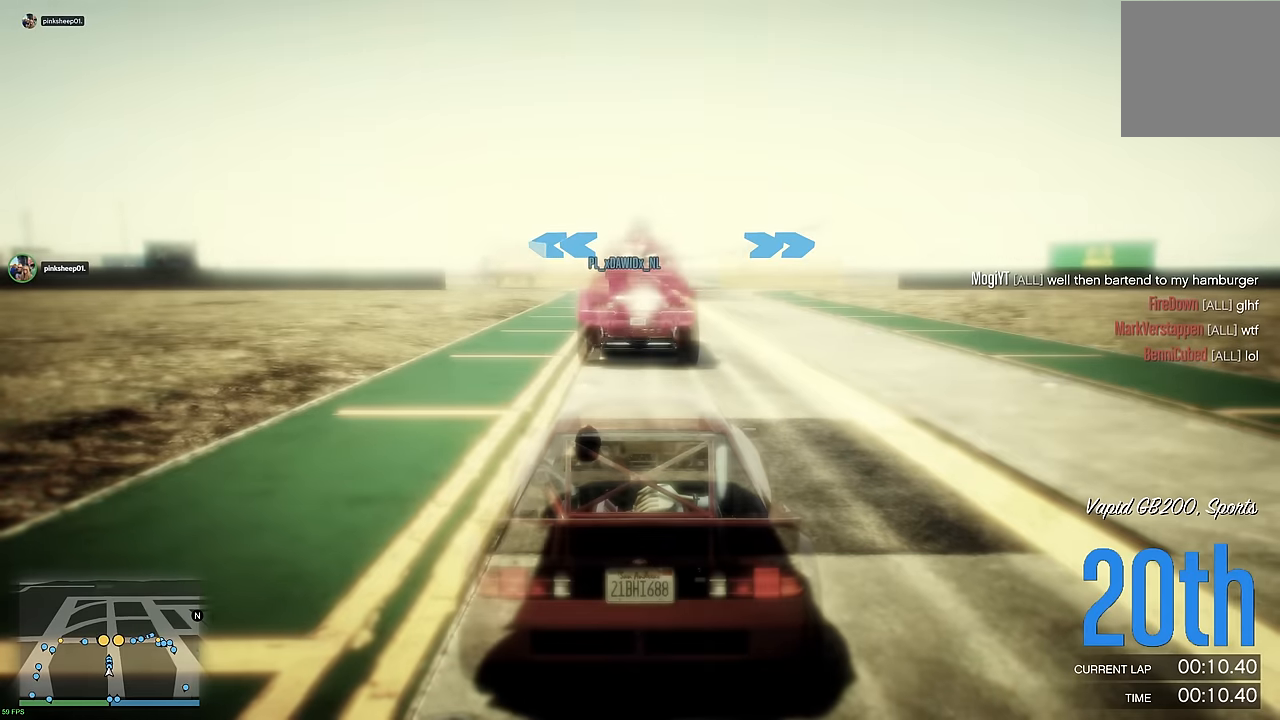
{"buttons": ["R2"], "left_stick": "center", "right_stick": "center", "events": []}
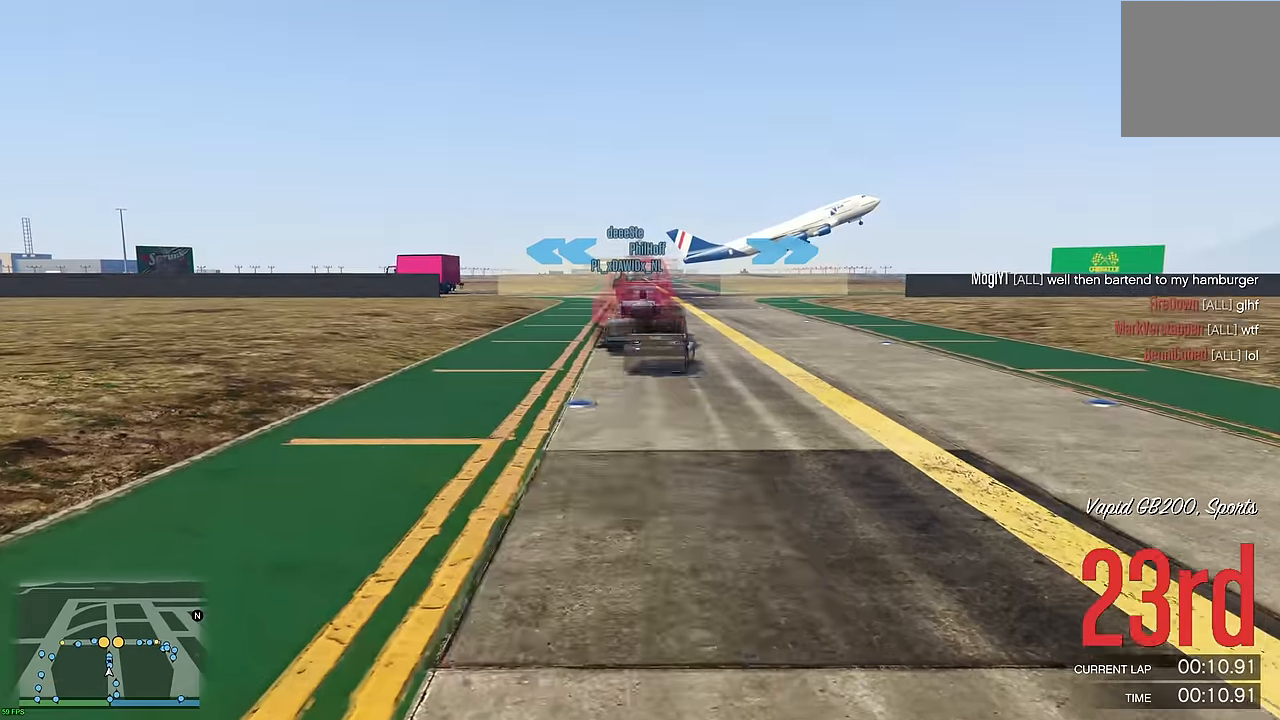
{"buttons": ["R2"], "left_stick": "center", "right_stick": "center", "events": []}